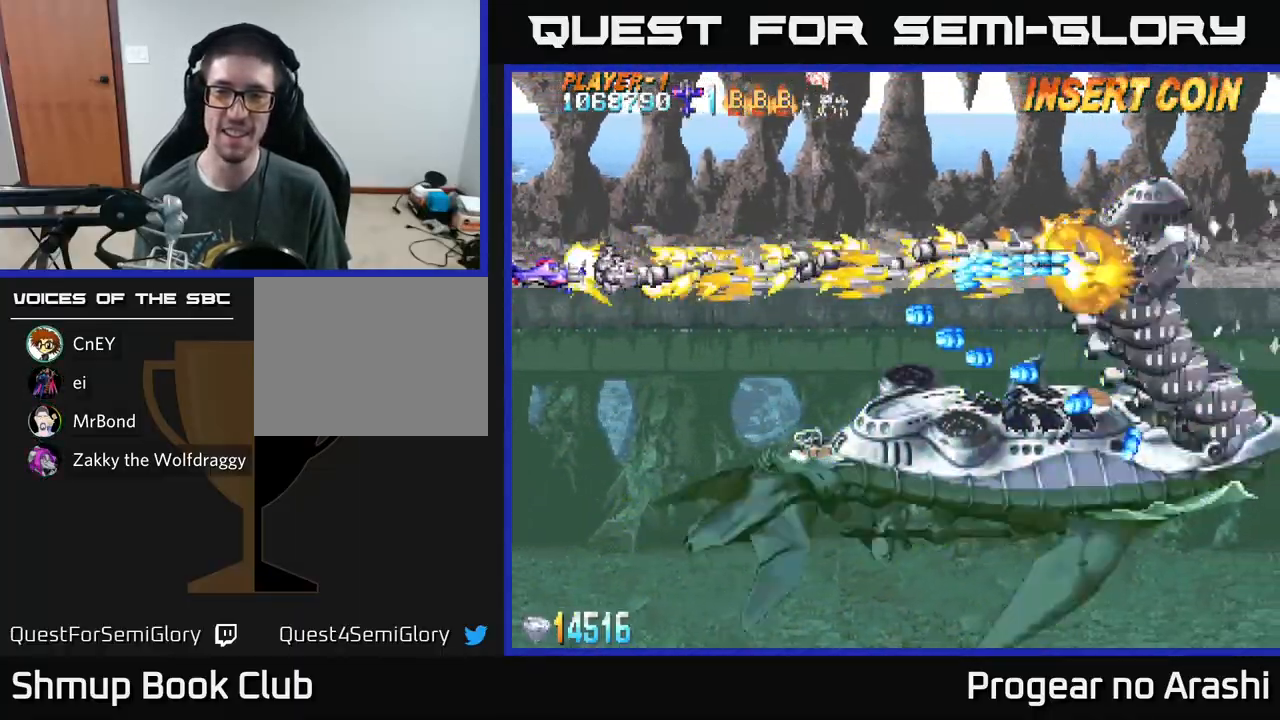
Gameplay with a controller (Xbox layout); each line is a JSON object with the inputs held at the frame after it. "events" lists button and stick changes between this image and that frame as [ms after this image, input, new state], when the widget could be followed in between. Not read: right_stick.
{"buttons": ["A"], "left_stick": "center", "events": []}
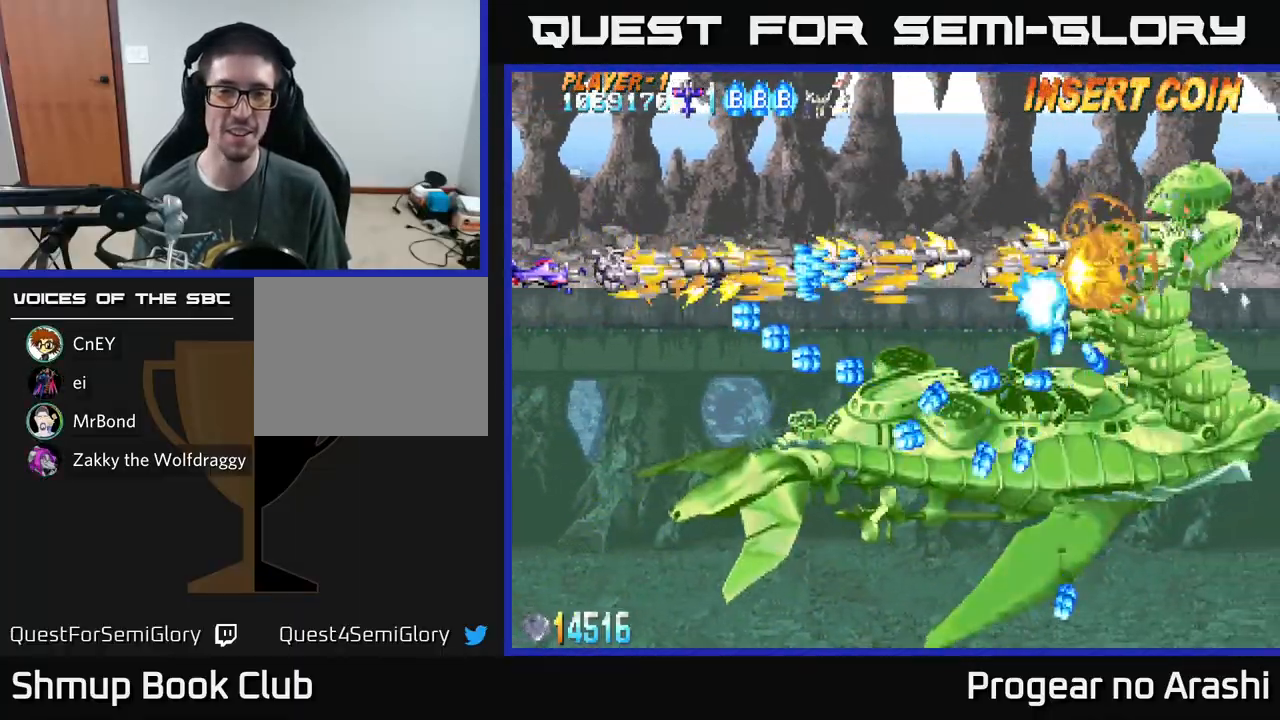
{"buttons": ["A", "X", "DPAD_UP"], "left_stick": "center", "events": [[133, "DPAD_UP", "down"], [483, "X", "down"]]}
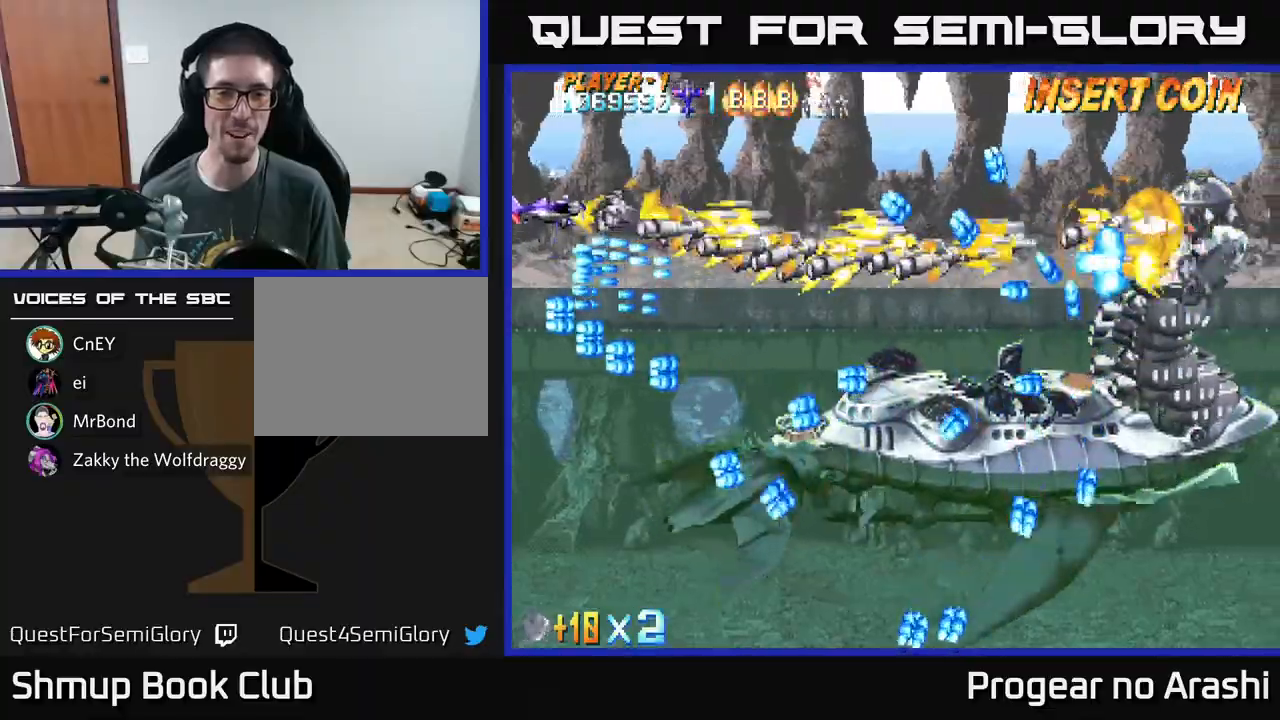
{"buttons": ["X"], "left_stick": "center", "events": [[17, "A", "up"], [33, "DPAD_RIGHT", "down"], [83, "DPAD_UP", "up"], [167, "DPAD_DOWN", "down"], [200, "DPAD_RIGHT", "up"], [383, "DPAD_DOWN", "up"]]}
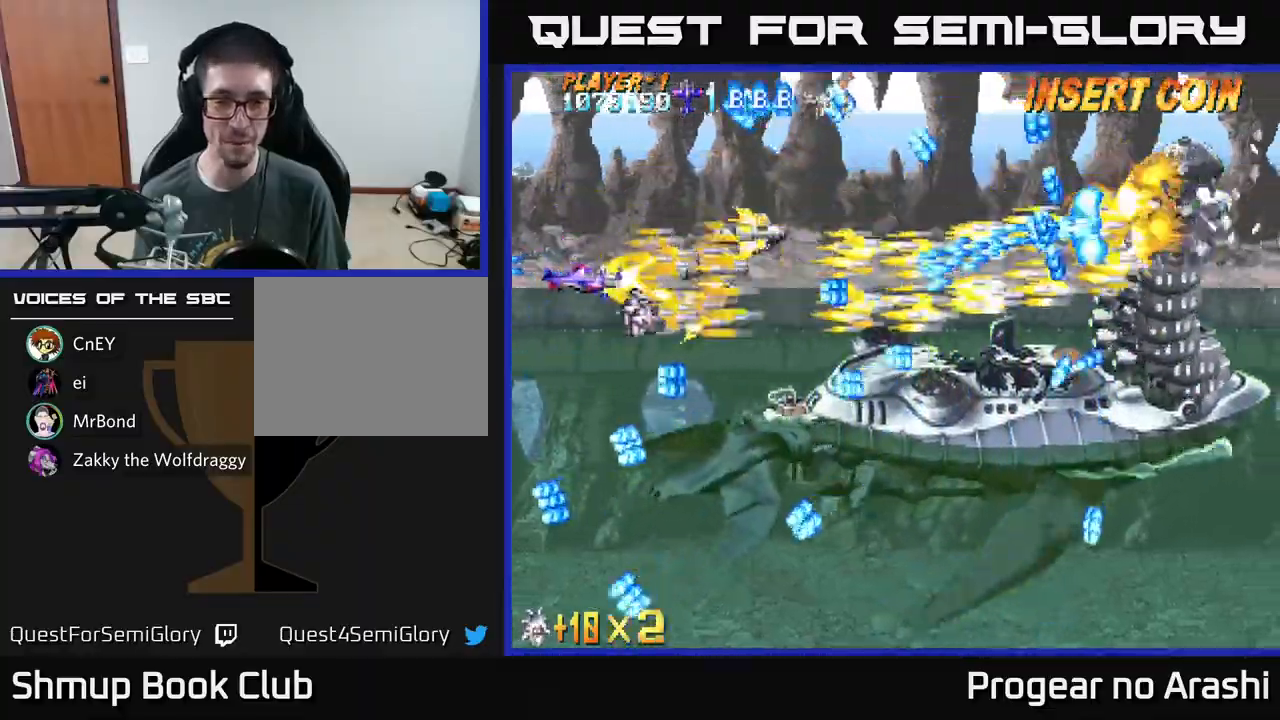
{"buttons": ["X", "DPAD_DOWN"], "left_stick": "center", "events": [[217, "DPAD_DOWN", "down"]]}
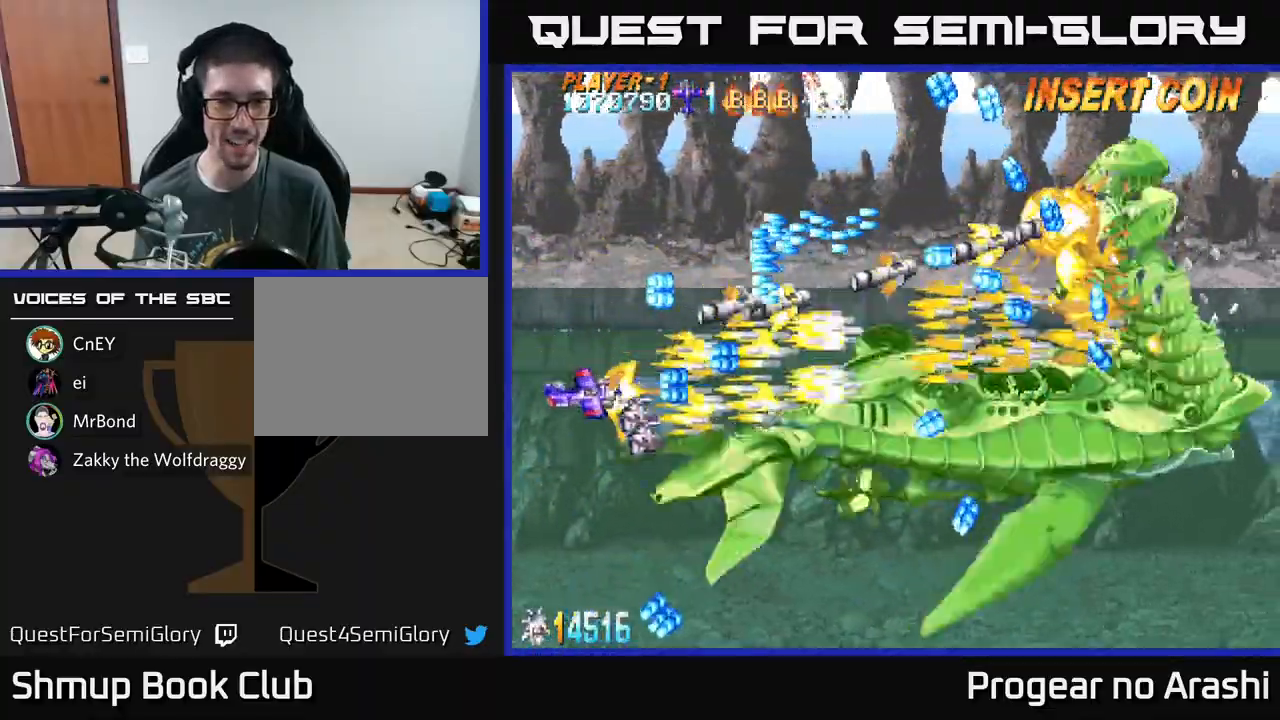
{"buttons": ["X", "DPAD_UP"], "left_stick": "center", "events": [[183, "DPAD_RIGHT", "down"], [217, "DPAD_DOWN", "up"], [283, "DPAD_RIGHT", "up"], [283, "DPAD_UP", "down"]]}
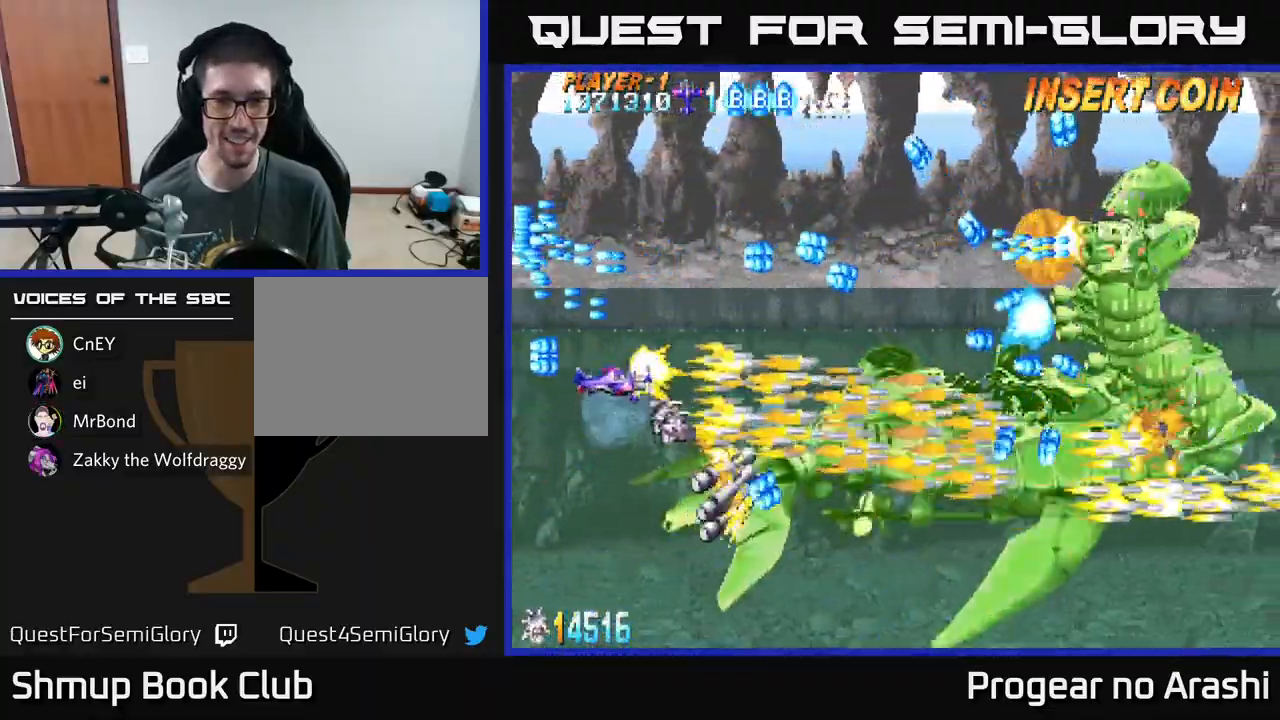
{"buttons": ["X"], "left_stick": "center", "events": [[183, "DPAD_UP", "up"], [367, "DPAD_DOWN", "down"], [450, "DPAD_DOWN", "up"]]}
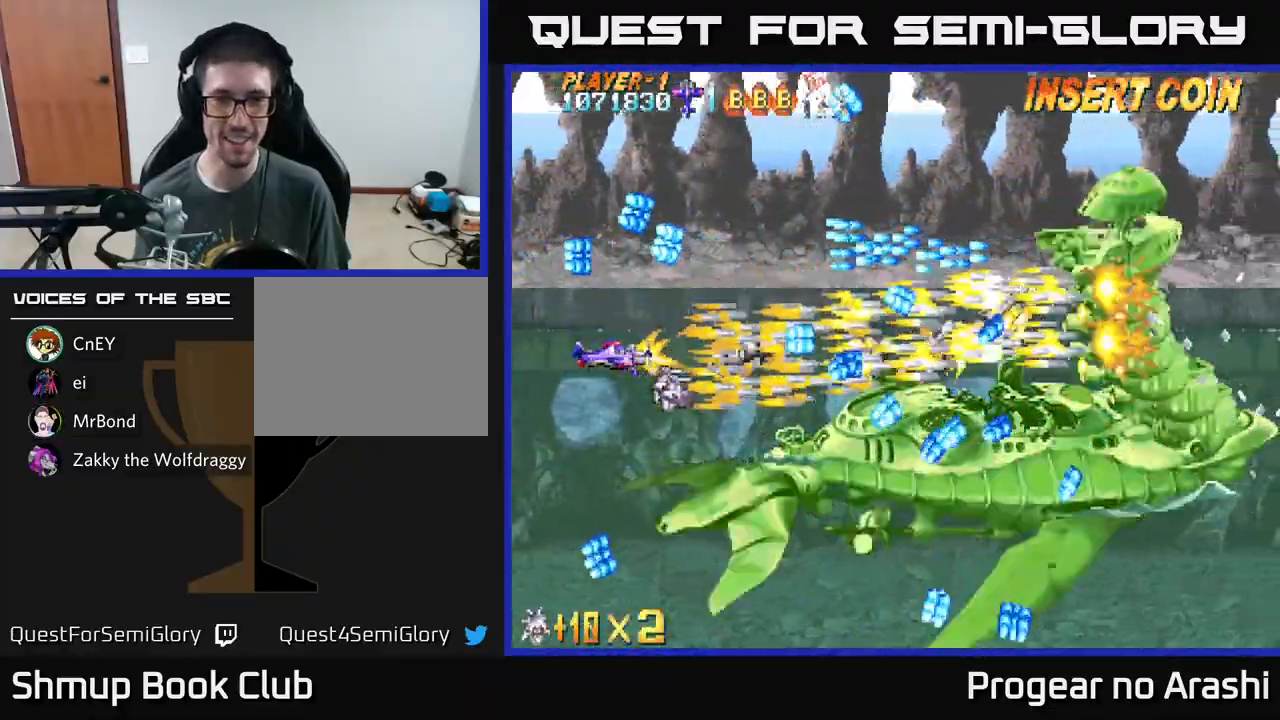
{"buttons": ["X"], "left_stick": "center", "events": [[133, "DPAD_LEFT", "down"], [333, "DPAD_DOWN", "down"], [333, "DPAD_LEFT", "up"], [450, "DPAD_DOWN", "up"]]}
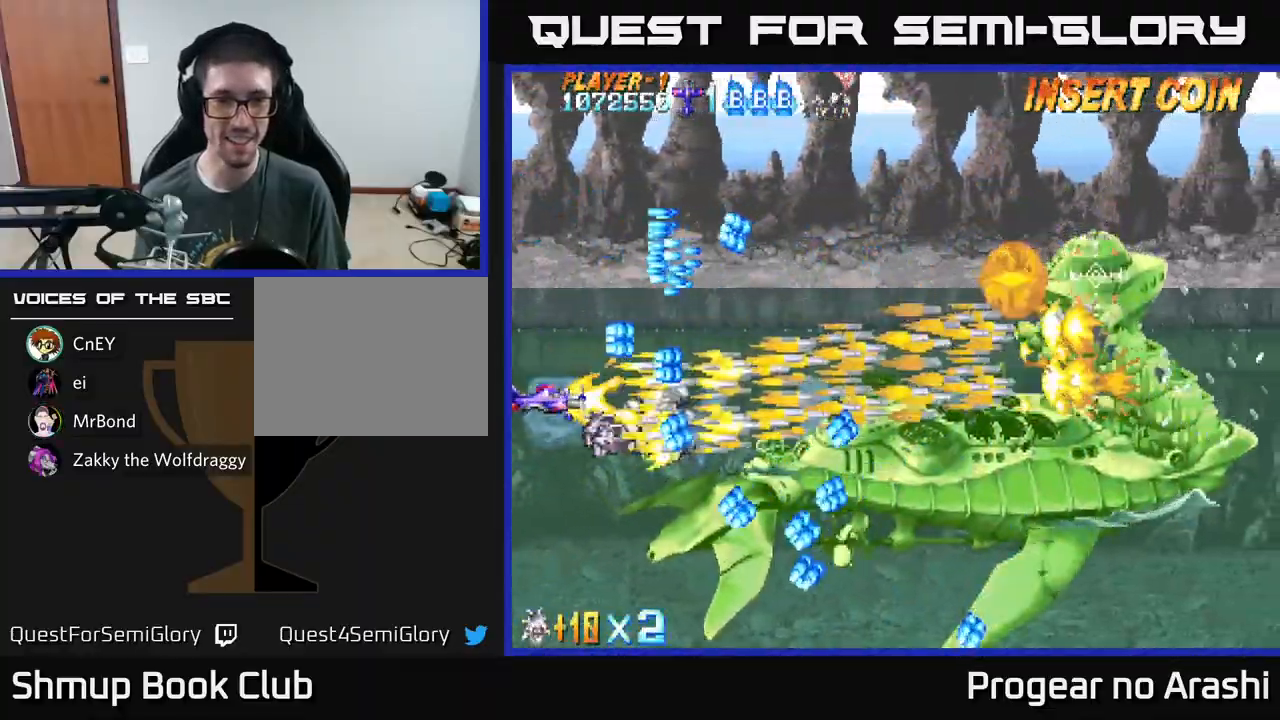
{"buttons": ["X", "DPAD_UP", "DPAD_RIGHT"], "left_stick": "center", "events": [[267, "DPAD_RIGHT", "down"], [433, "DPAD_UP", "down"]]}
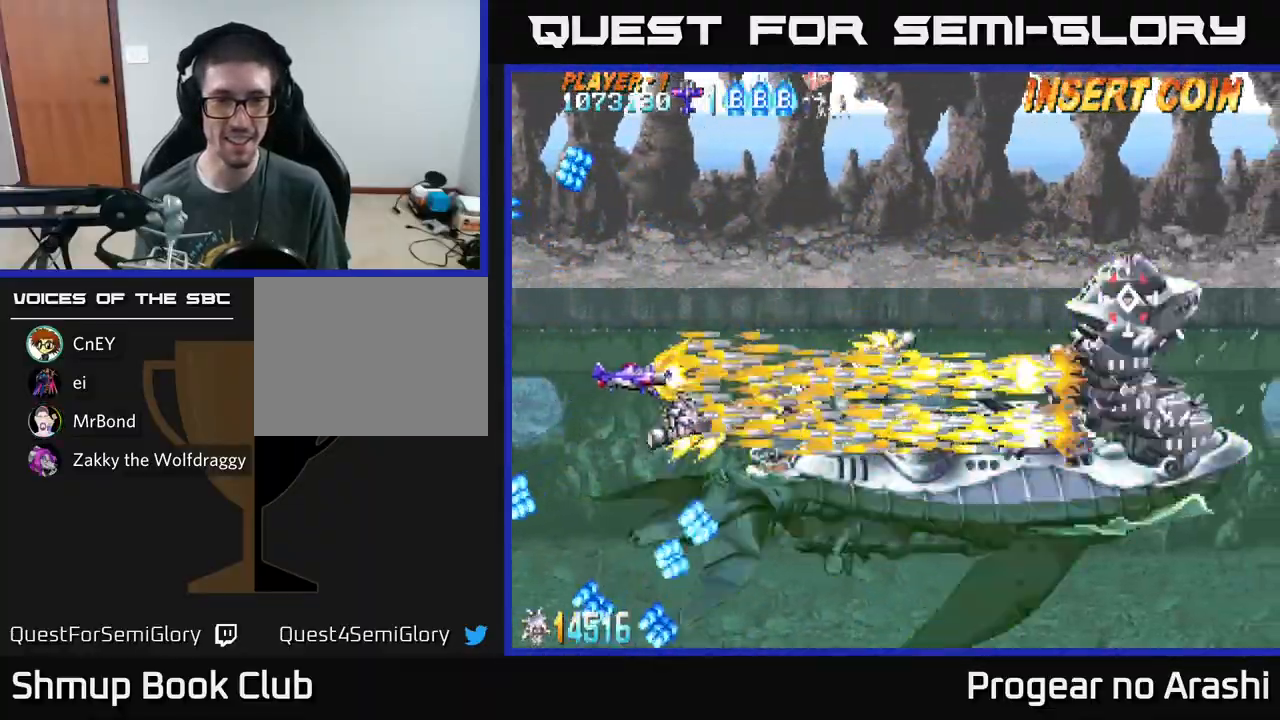
{"buttons": ["A", "DPAD_LEFT"], "left_stick": "center", "events": [[17, "A", "down"], [33, "X", "up"], [217, "DPAD_UP", "up"], [333, "DPAD_RIGHT", "up"], [433, "DPAD_LEFT", "down"]]}
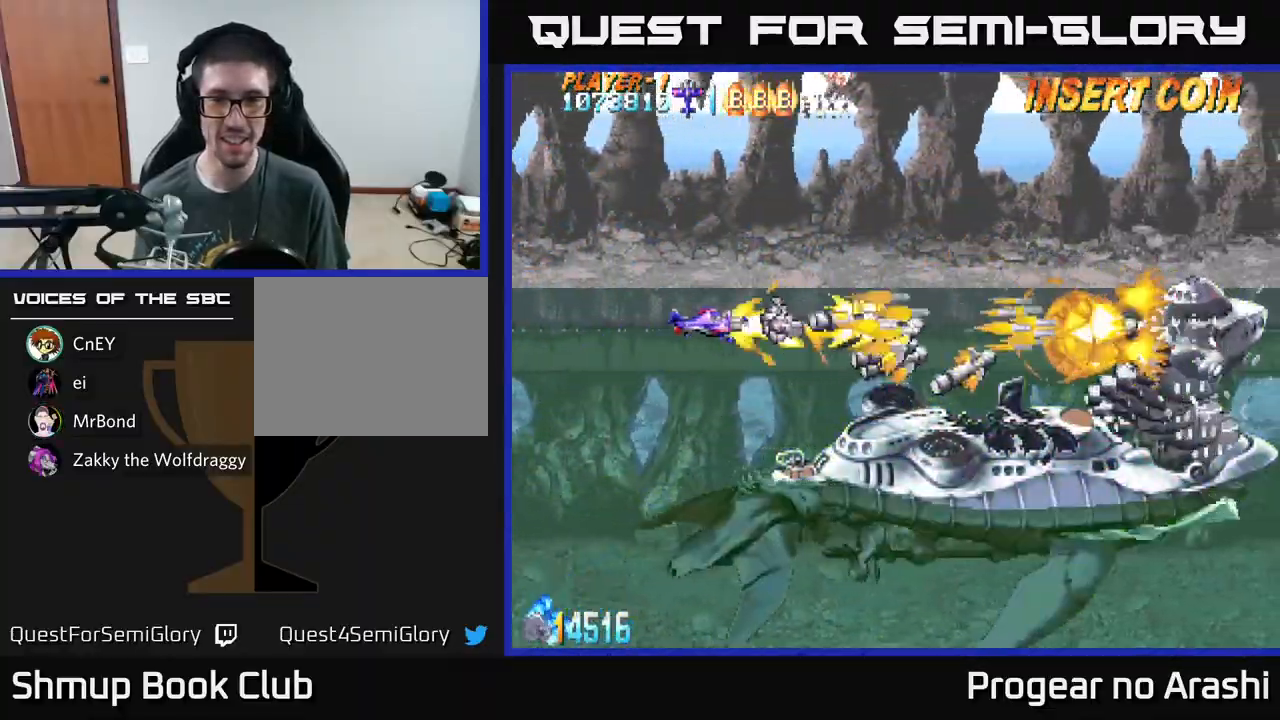
{"buttons": ["A"], "left_stick": "center", "events": [[50, "DPAD_LEFT", "up"]]}
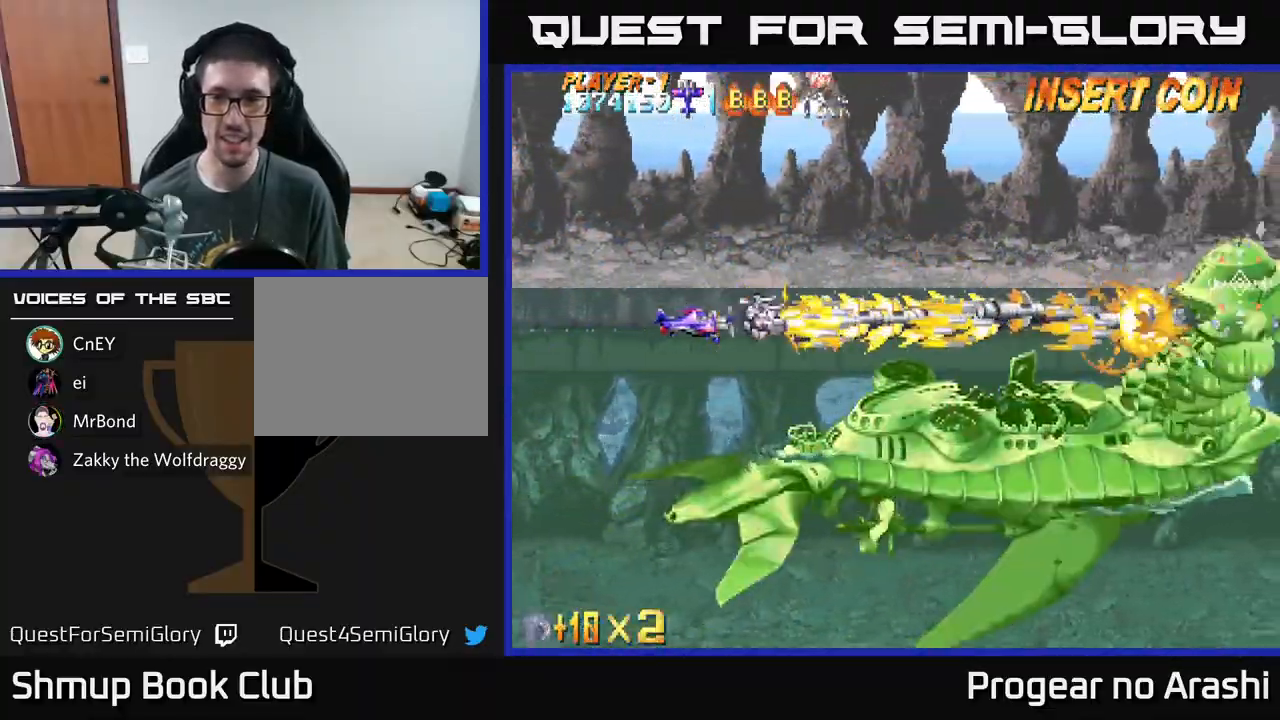
{"buttons": ["A"], "left_stick": "center", "events": []}
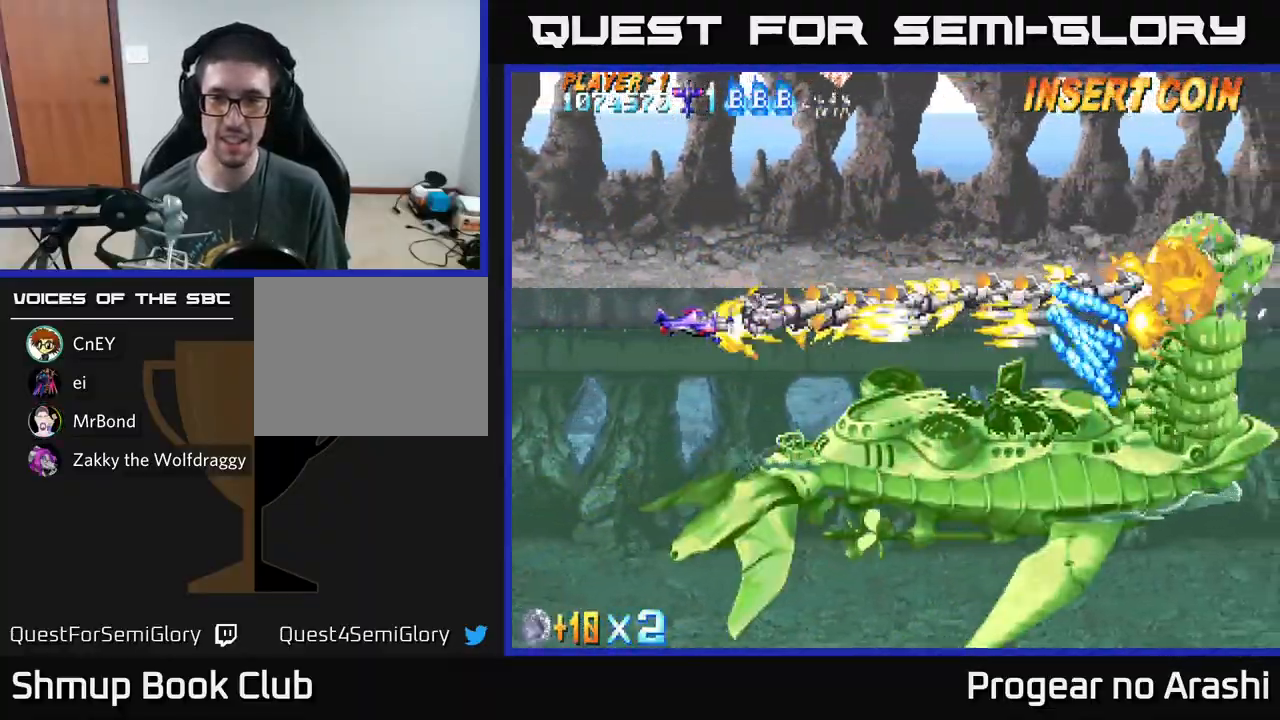
{"buttons": ["A"], "left_stick": "center", "events": []}
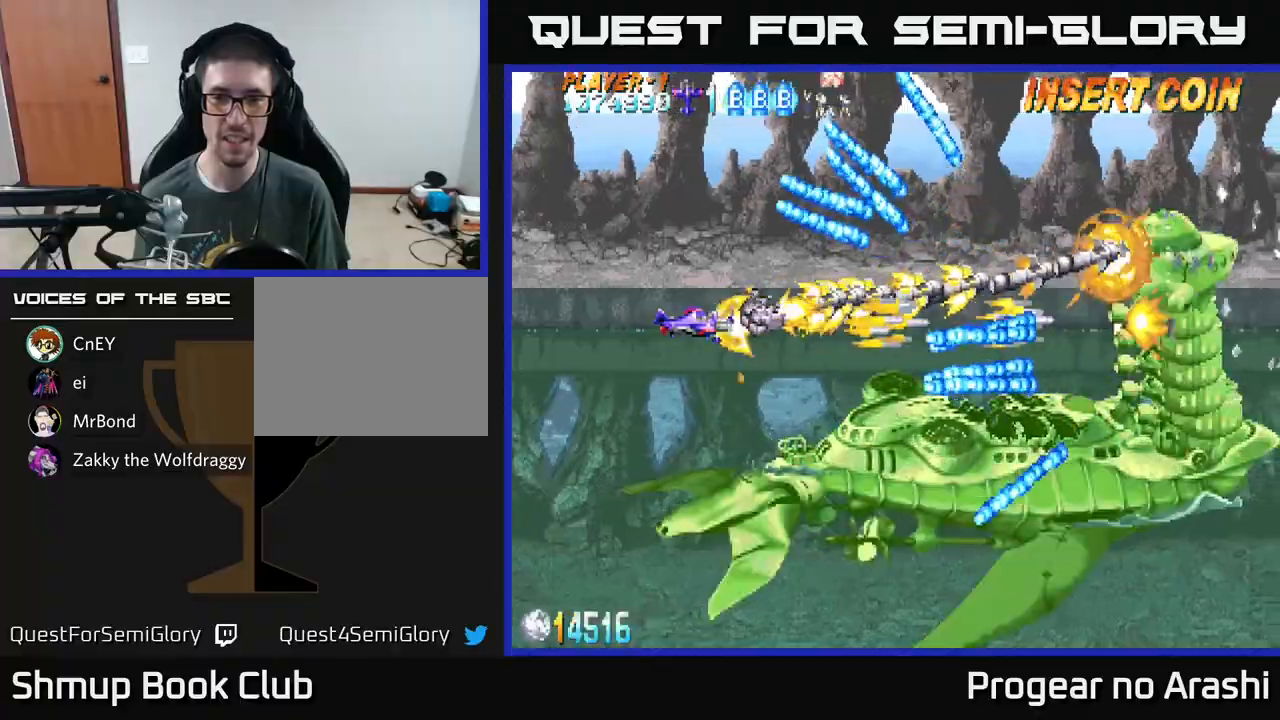
{"buttons": ["A", "DPAD_UP", "DPAD_LEFT"], "left_stick": "center", "events": [[133, "DPAD_LEFT", "down"], [267, "DPAD_UP", "down"]]}
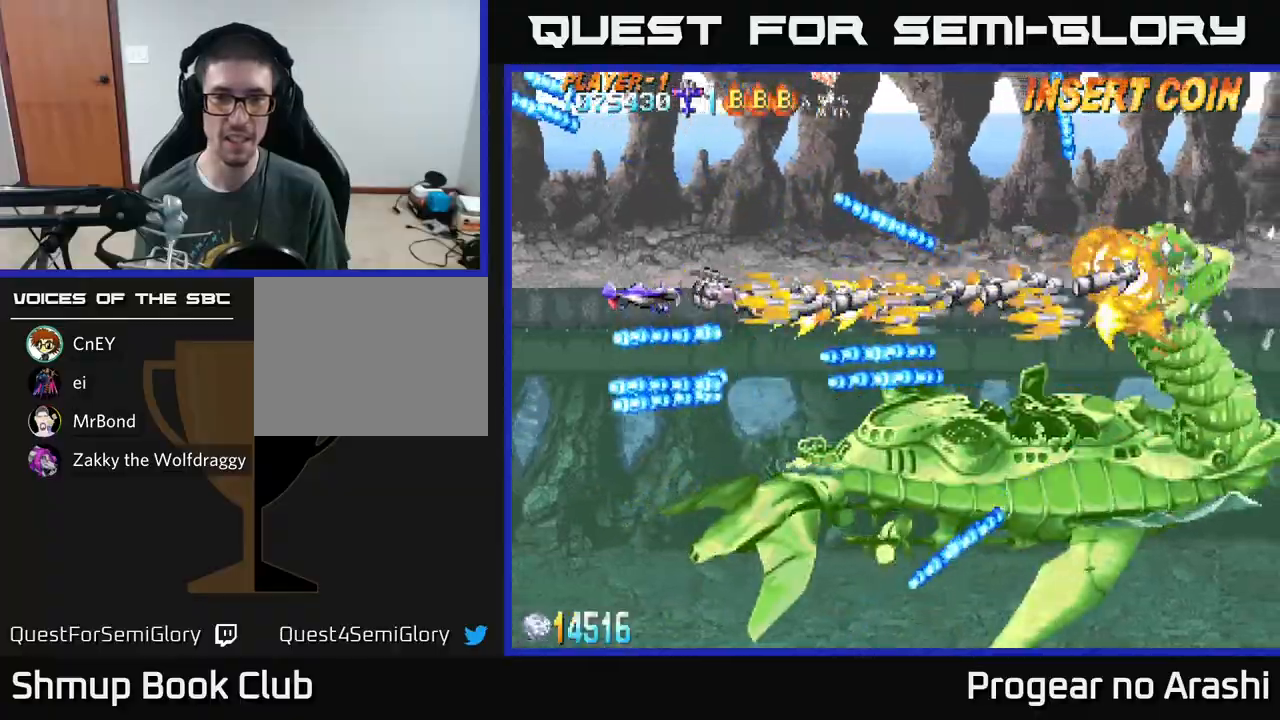
{"buttons": ["A"], "left_stick": "center", "events": [[67, "DPAD_UP", "up"], [200, "DPAD_LEFT", "up"]]}
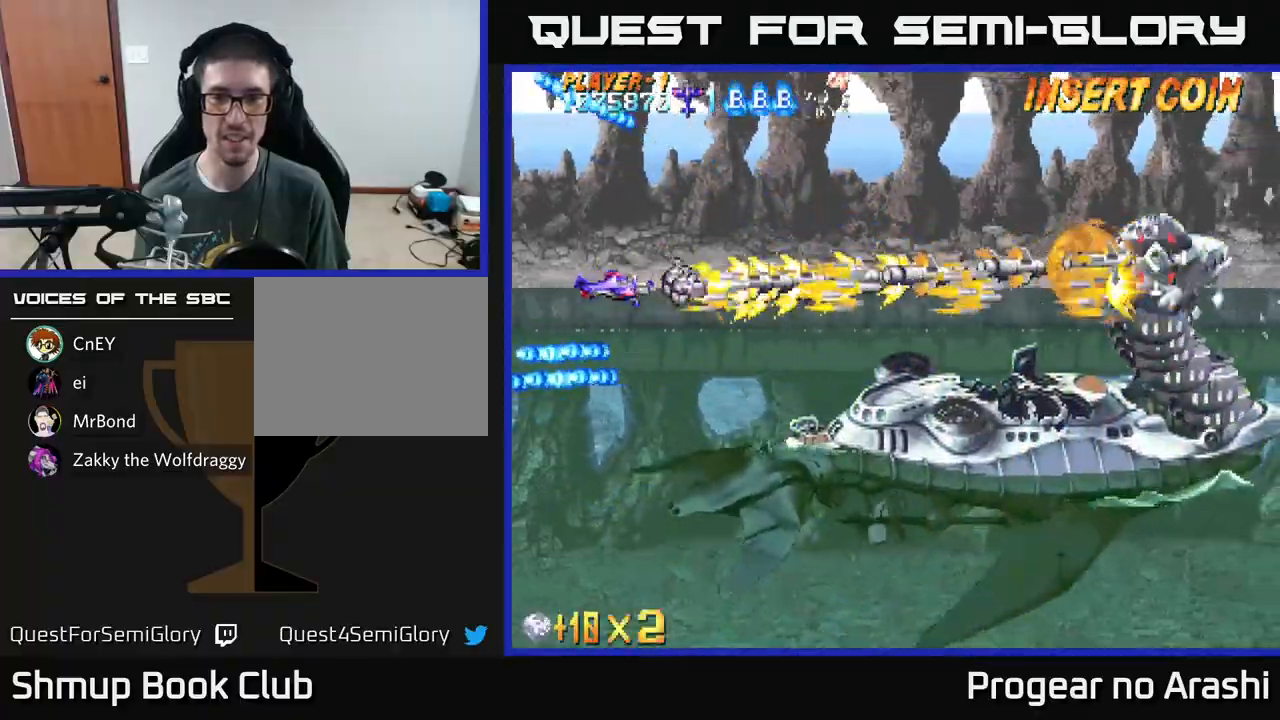
{"buttons": ["A"], "left_stick": "center", "events": []}
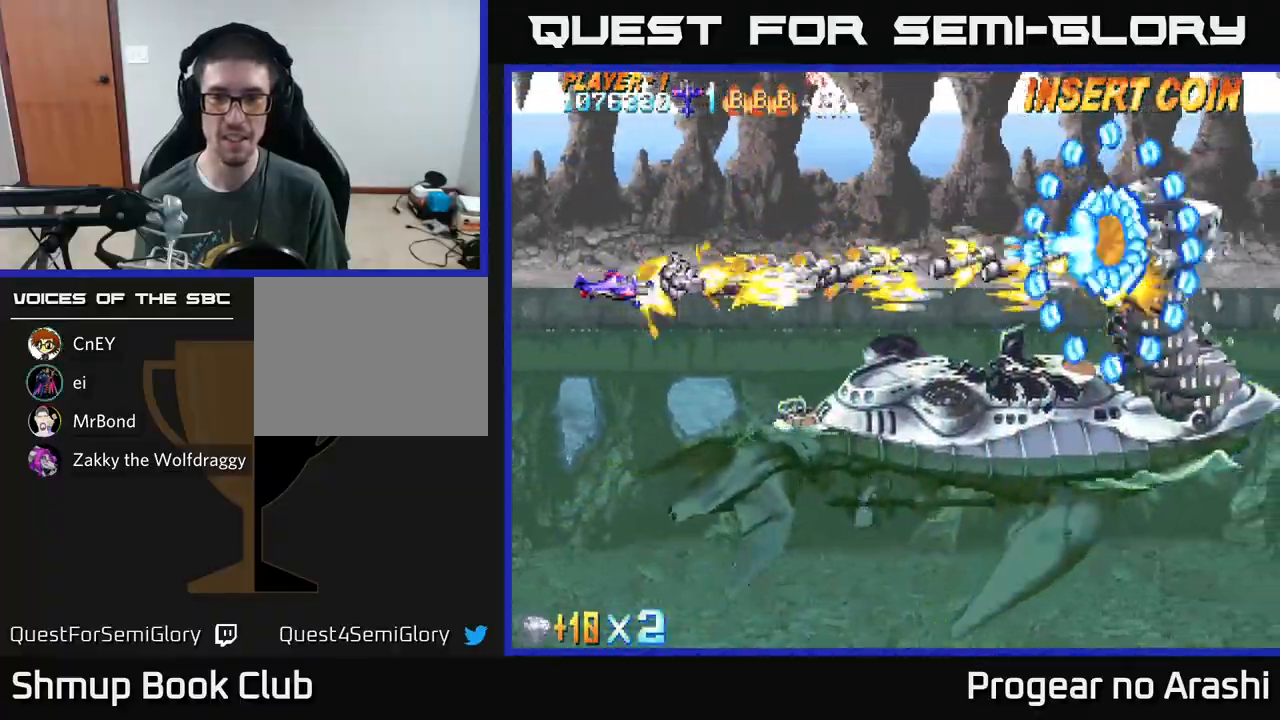
{"buttons": ["A"], "left_stick": "center", "events": []}
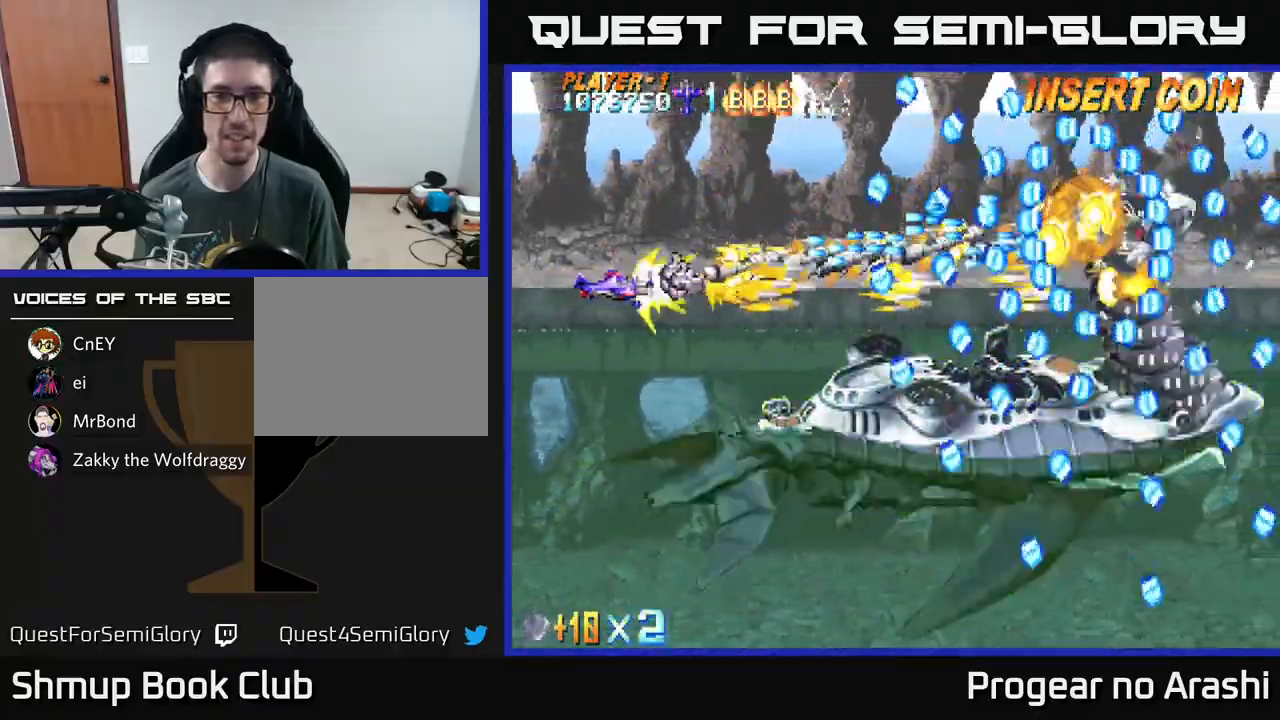
{"buttons": ["A"], "left_stick": "center", "events": [[133, "DPAD_DOWN", "down"], [267, "DPAD_DOWN", "up"], [333, "DPAD_LEFT", "down"], [350, "DPAD_DOWN", "down"], [450, "DPAD_LEFT", "up"], [500, "DPAD_DOWN", "up"]]}
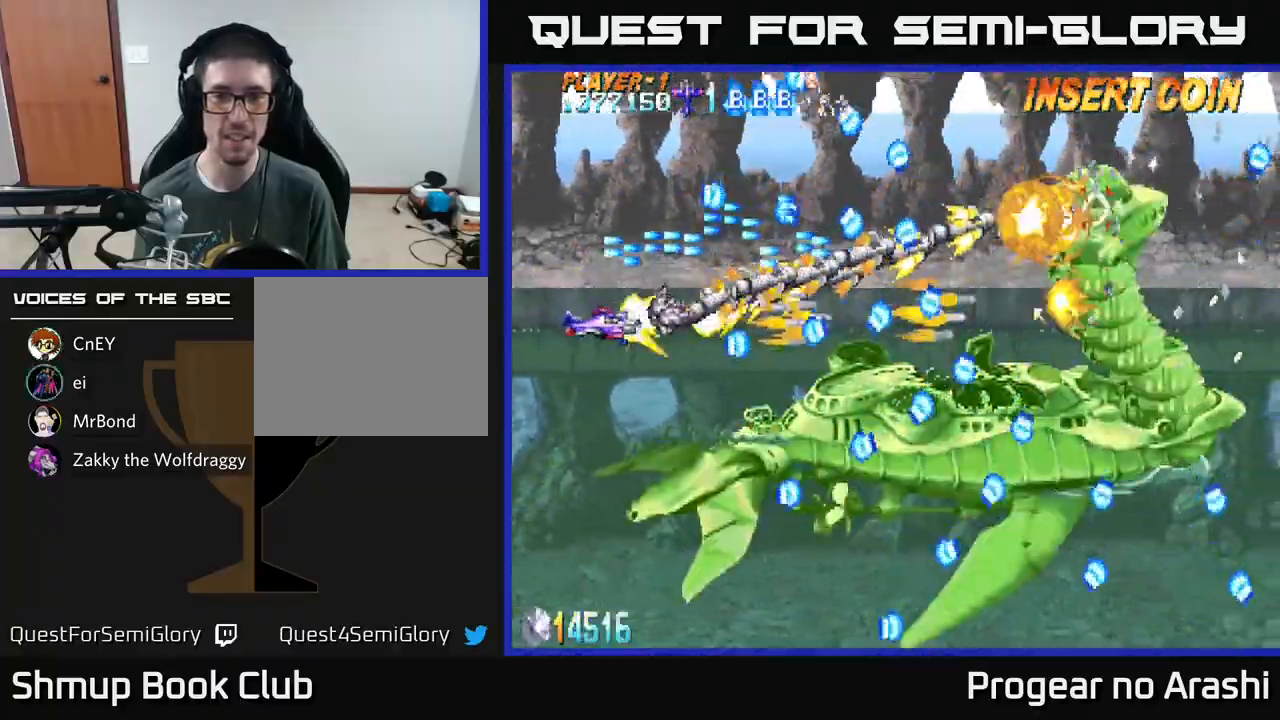
{"buttons": ["A", "DPAD_DOWN"], "left_stick": "center", "events": [[417, "DPAD_DOWN", "down"]]}
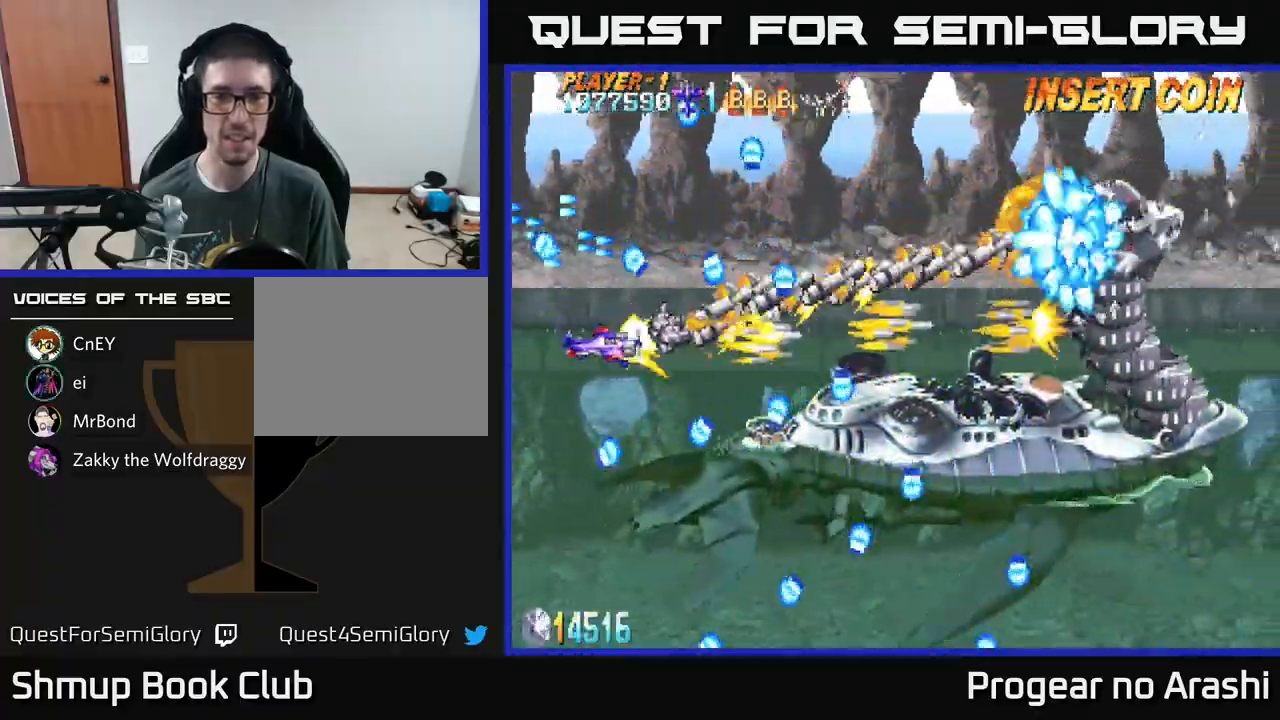
{"buttons": ["A", "DPAD_UP", "DPAD_LEFT"], "left_stick": "center", "events": [[67, "DPAD_DOWN", "up"], [67, "DPAD_LEFT", "down"], [350, "DPAD_LEFT", "up"], [400, "DPAD_RIGHT", "down"], [417, "DPAD_DOWN", "down"], [467, "DPAD_DOWN", "up"], [467, "DPAD_RIGHT", "up"], [500, "DPAD_LEFT", "down"], [500, "DPAD_UP", "down"]]}
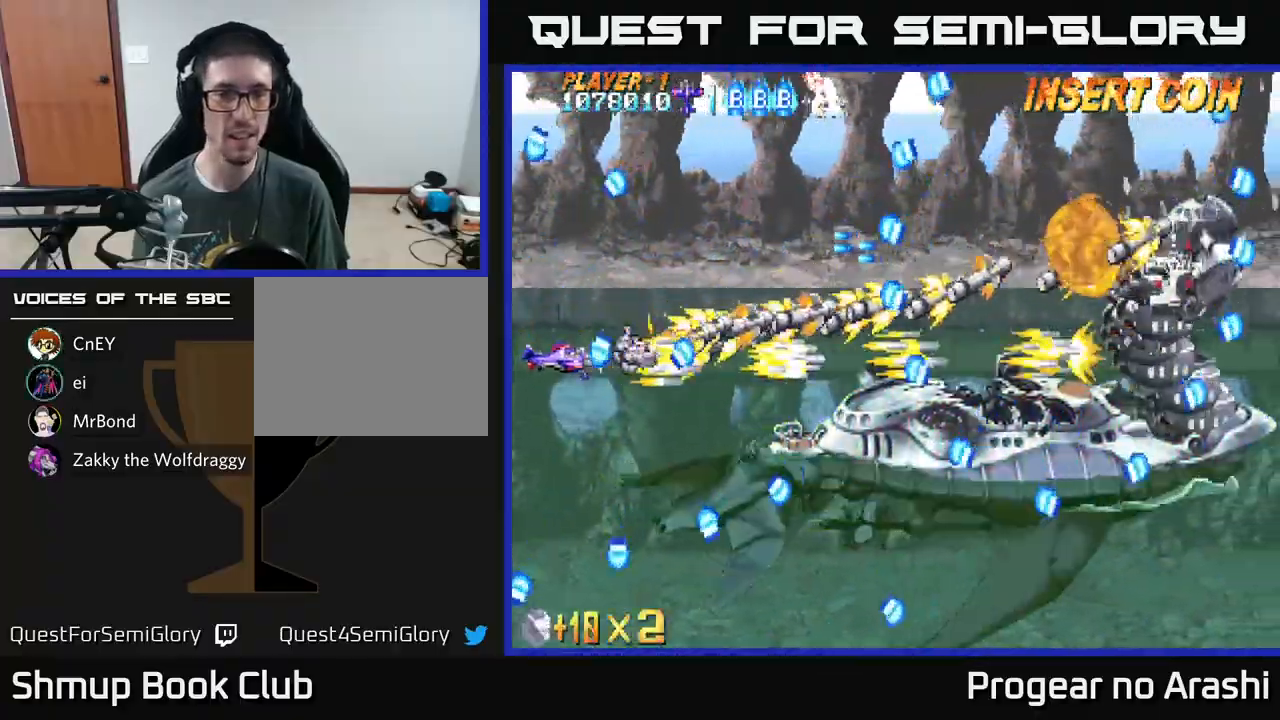
{"buttons": ["A", "DPAD_DOWN", "DPAD_RIGHT"], "left_stick": "center", "events": [[250, "DPAD_LEFT", "up"], [283, "DPAD_UP", "up"], [317, "DPAD_RIGHT", "down"], [333, "DPAD_DOWN", "down"]]}
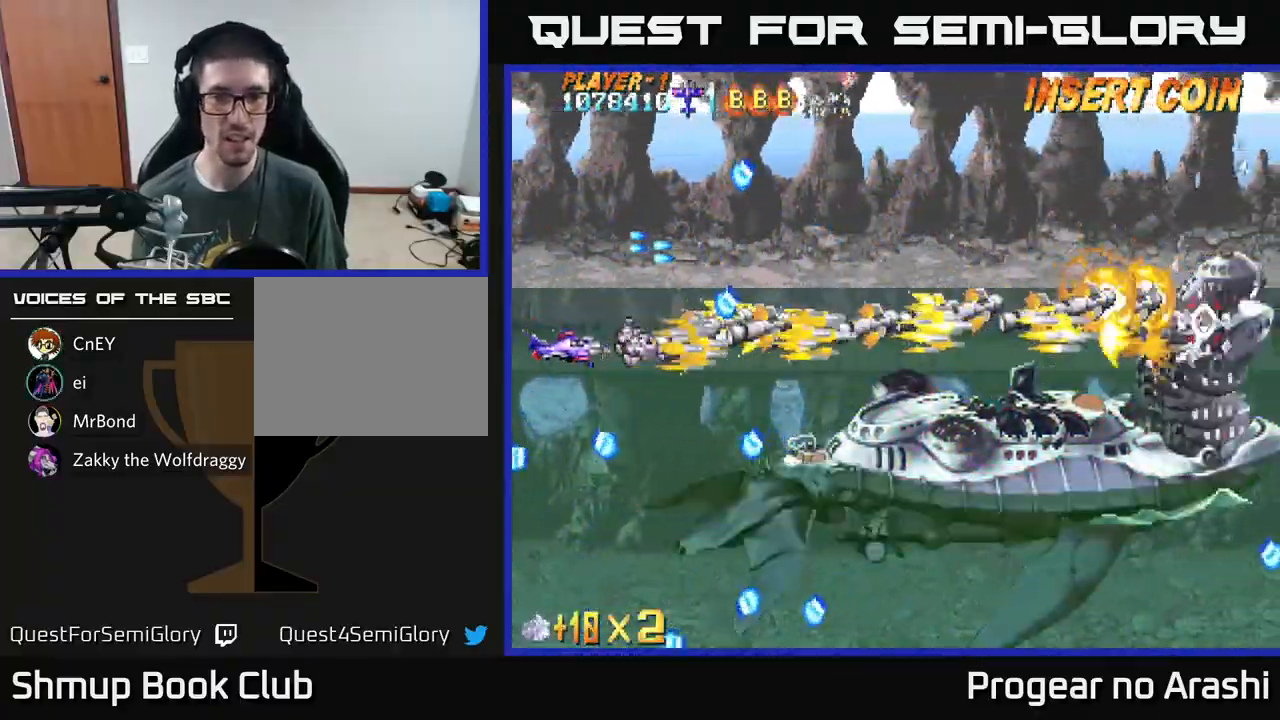
{"buttons": ["A", "DPAD_UP", "DPAD_RIGHT"], "left_stick": "center", "events": [[67, "DPAD_RIGHT", "up"], [150, "DPAD_RIGHT", "down"], [233, "DPAD_DOWN", "up"], [333, "DPAD_UP", "down"], [400, "DPAD_RIGHT", "up"], [433, "DPAD_RIGHT", "down"]]}
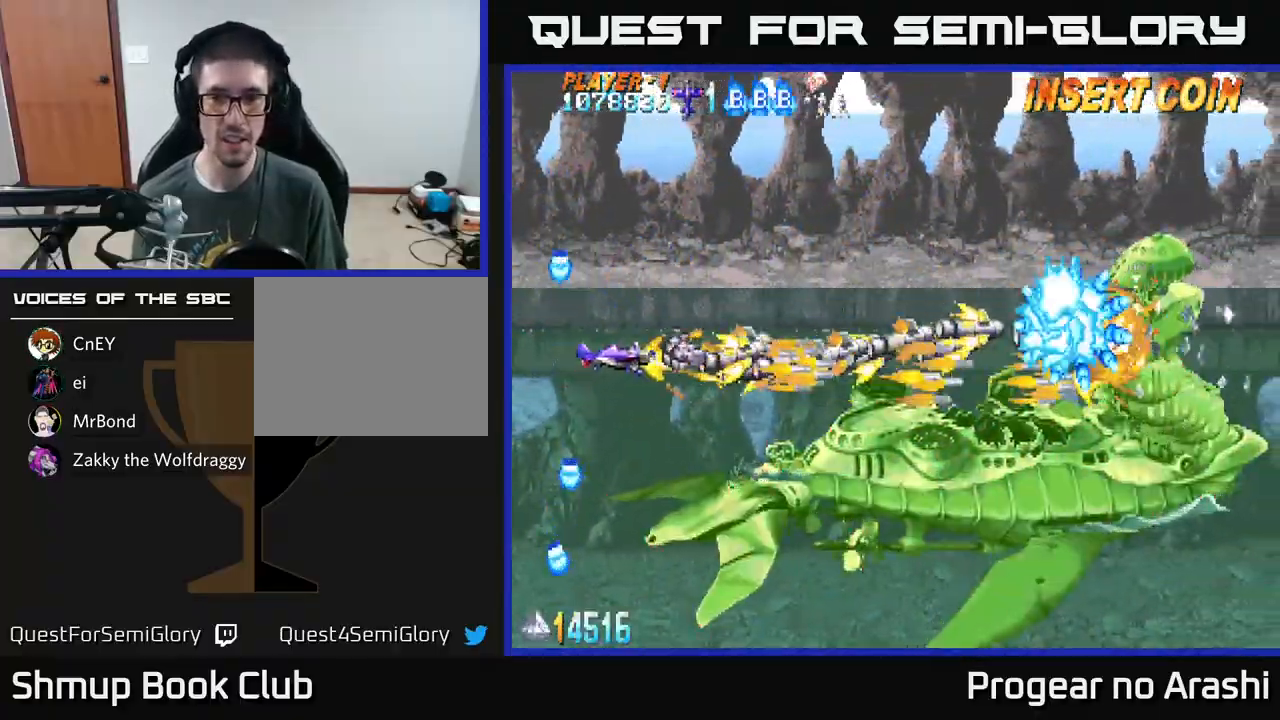
{"buttons": ["A", "DPAD_UP", "DPAD_LEFT"], "left_stick": "center", "events": [[233, "DPAD_RIGHT", "up"], [383, "DPAD_LEFT", "down"]]}